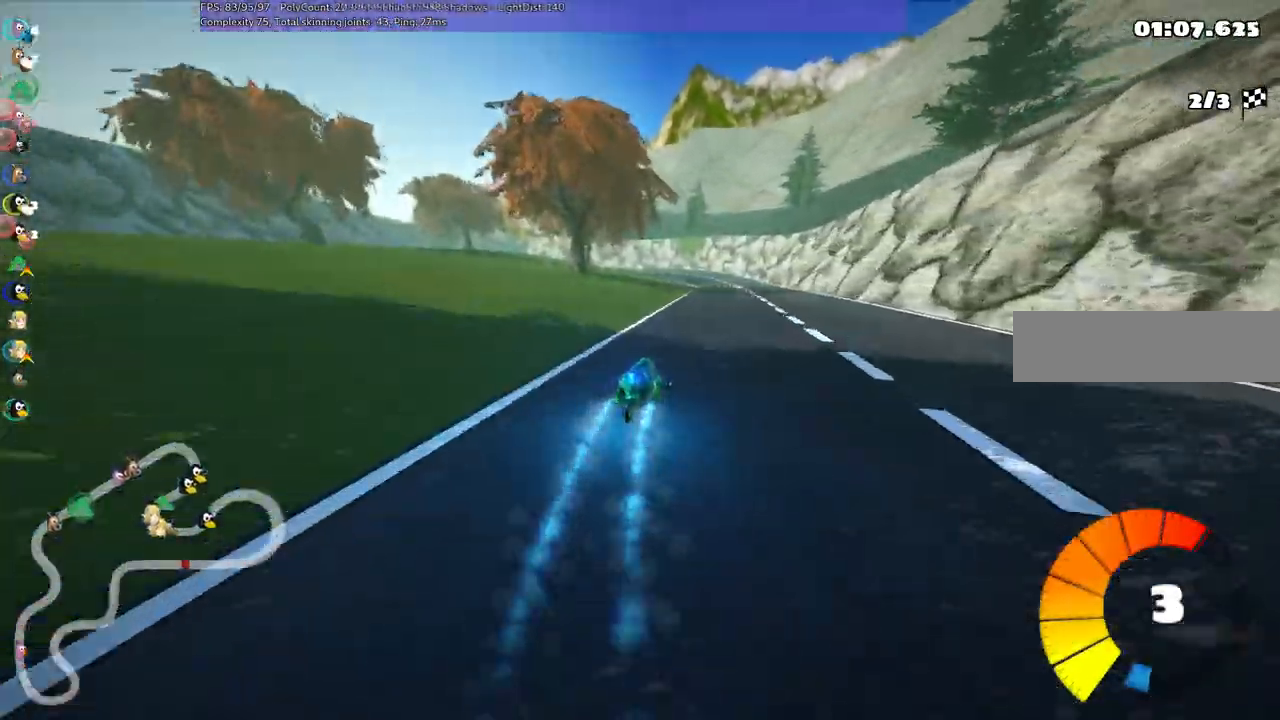
Gameplay with keyboard; each line is a JSON object with the keys held at the frame after it. "events" lists presses ("down") and releases ("up") of ".", "/", "alt_r", "b", "c", "comma", "ctrl_r", "d", "down", "f", "g", "h", "j", "k", "l", "left", "m", "n", "quote", "return", "right", "semicolon", "shift_r", "space", "super", "up" and "v" between this image and that frame as [ms after this image, input, new state], when the widget could be followed in between. No other keys are recorded. Mouse input is not recorded.
{"keys": ["m", "right", "up"]}
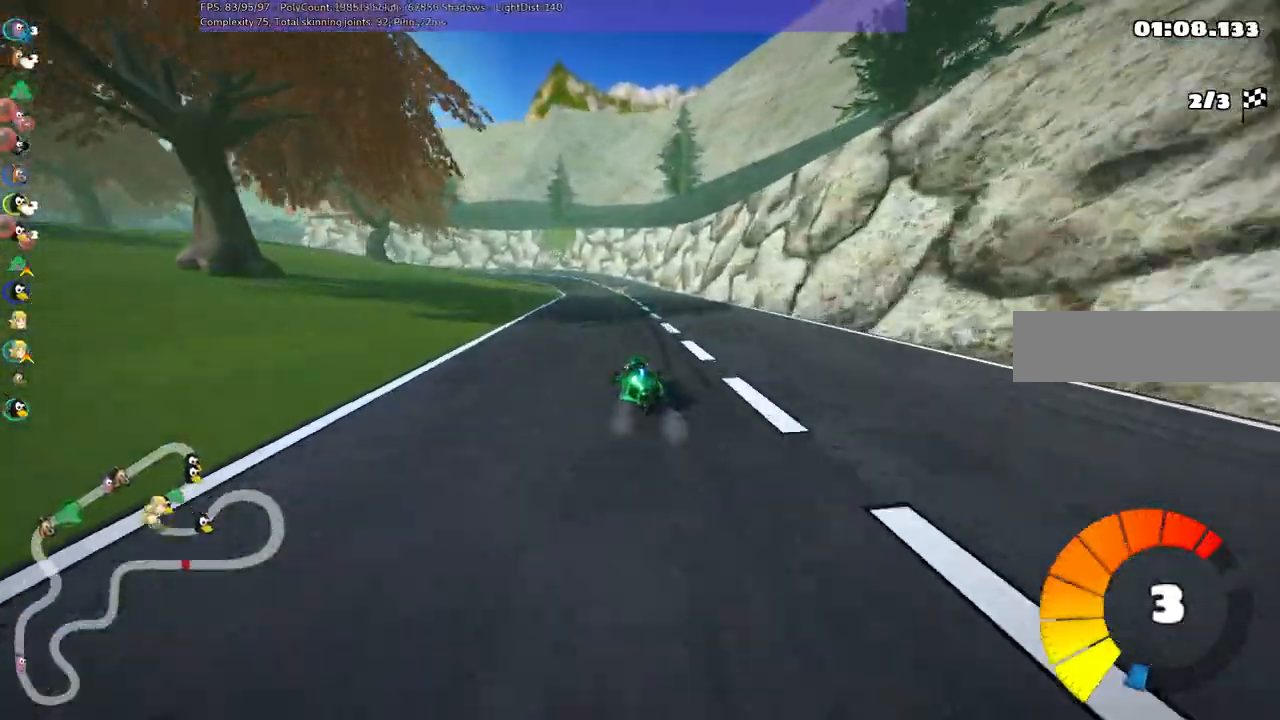
{"keys": ["m", "right", "up"], "events": [[50, "left", "down"], [200, "left", "up"], [284, "left", "down"], [384, "left", "up"]]}
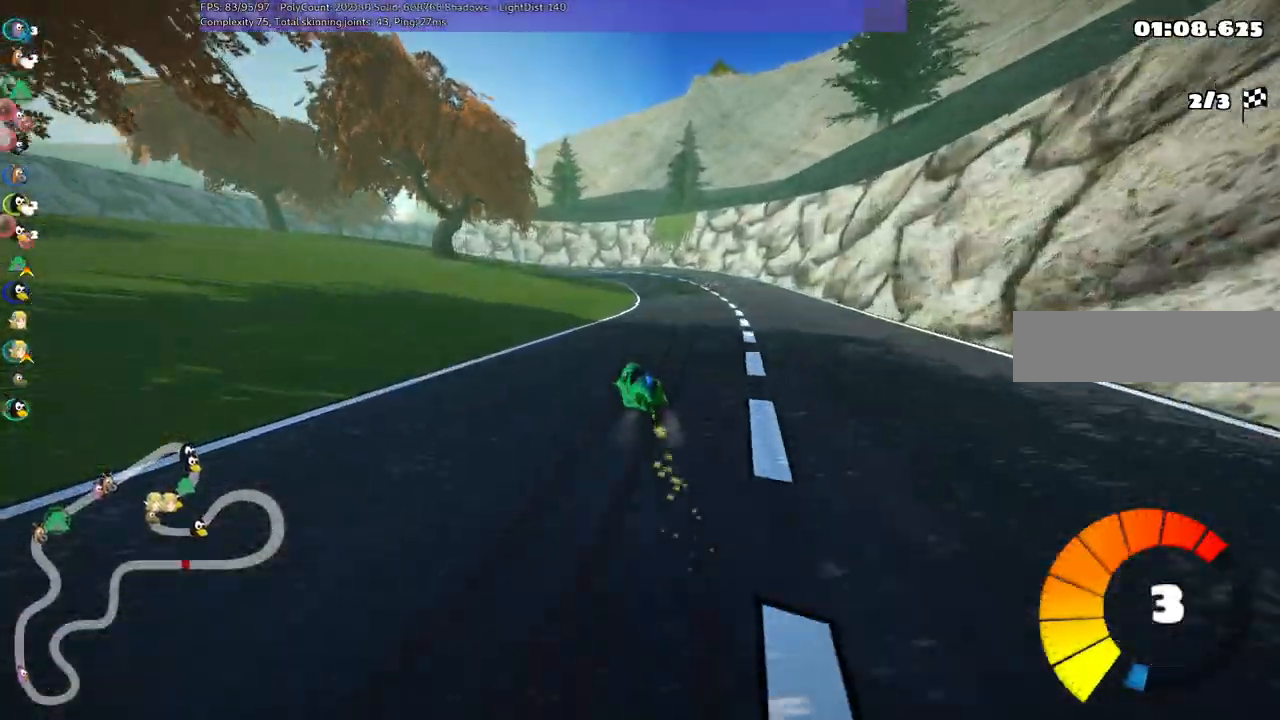
{"keys": ["left", "m", "right", "up"], "events": [[350, "left", "down"]]}
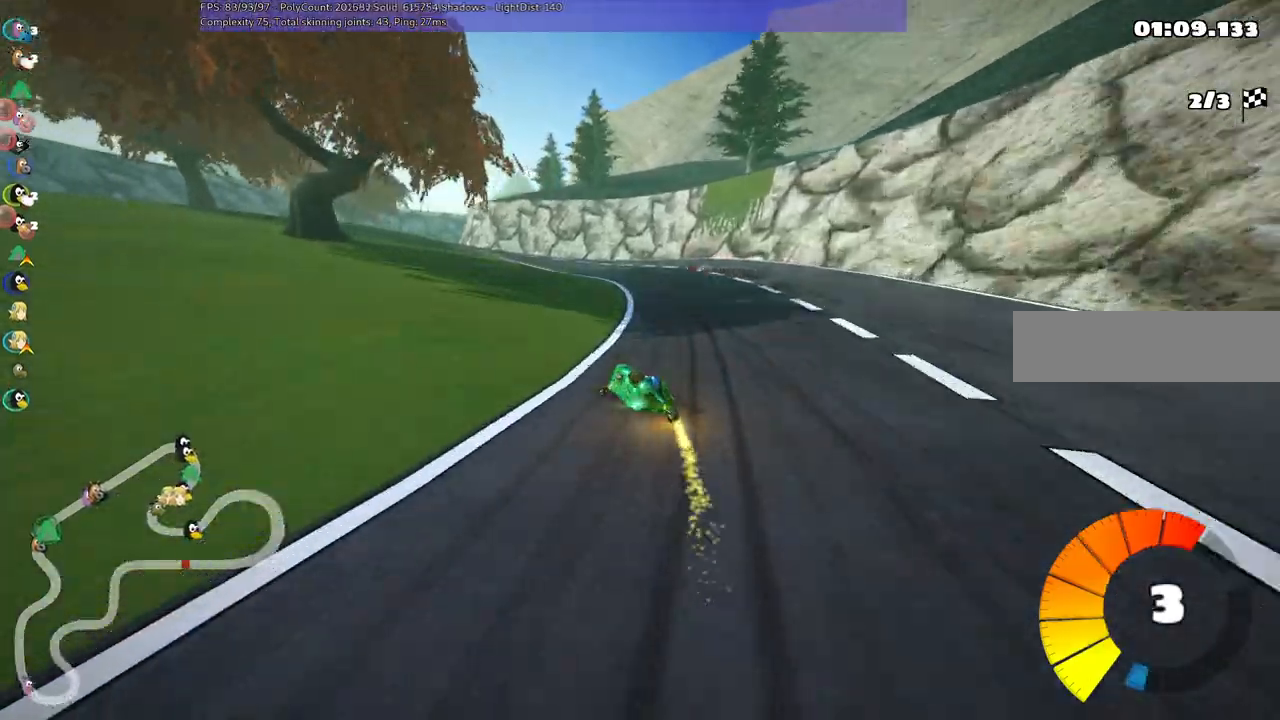
{"keys": ["left", "m", "right", "up"], "events": [[84, "left", "up"], [234, "left", "down"]]}
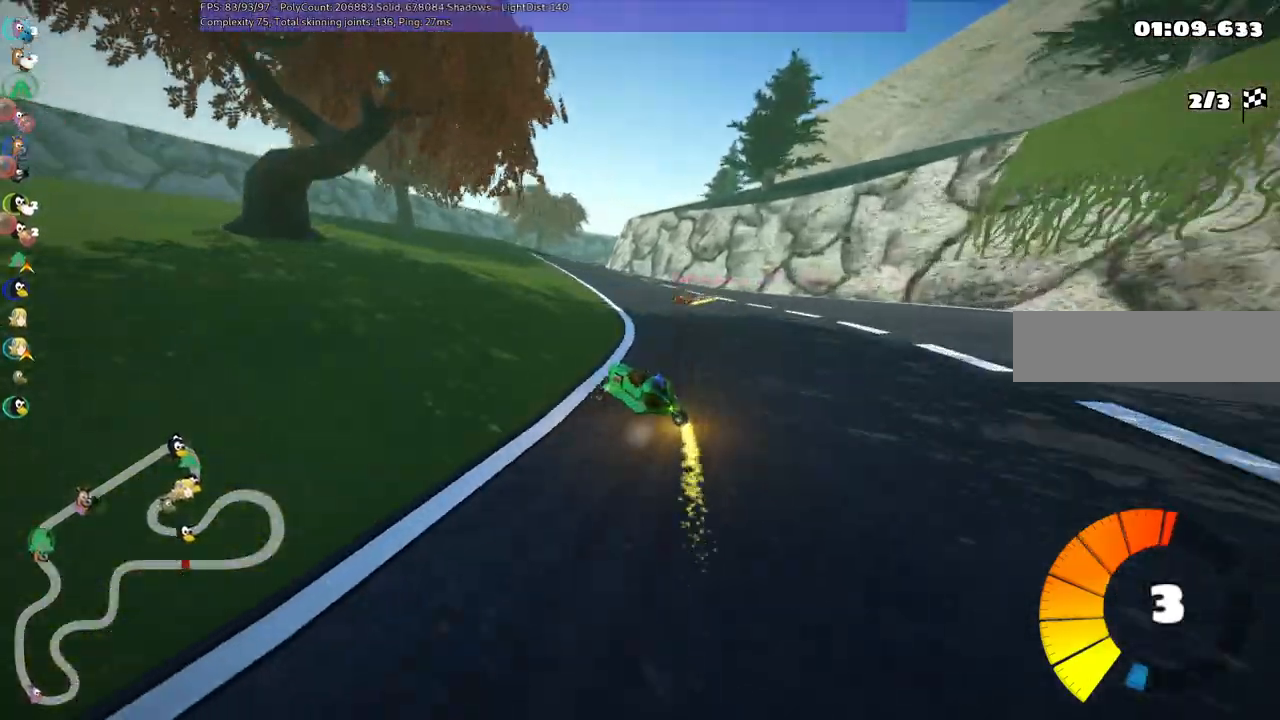
{"keys": ["m", "right", "up"], "events": [[384, "left", "up"]]}
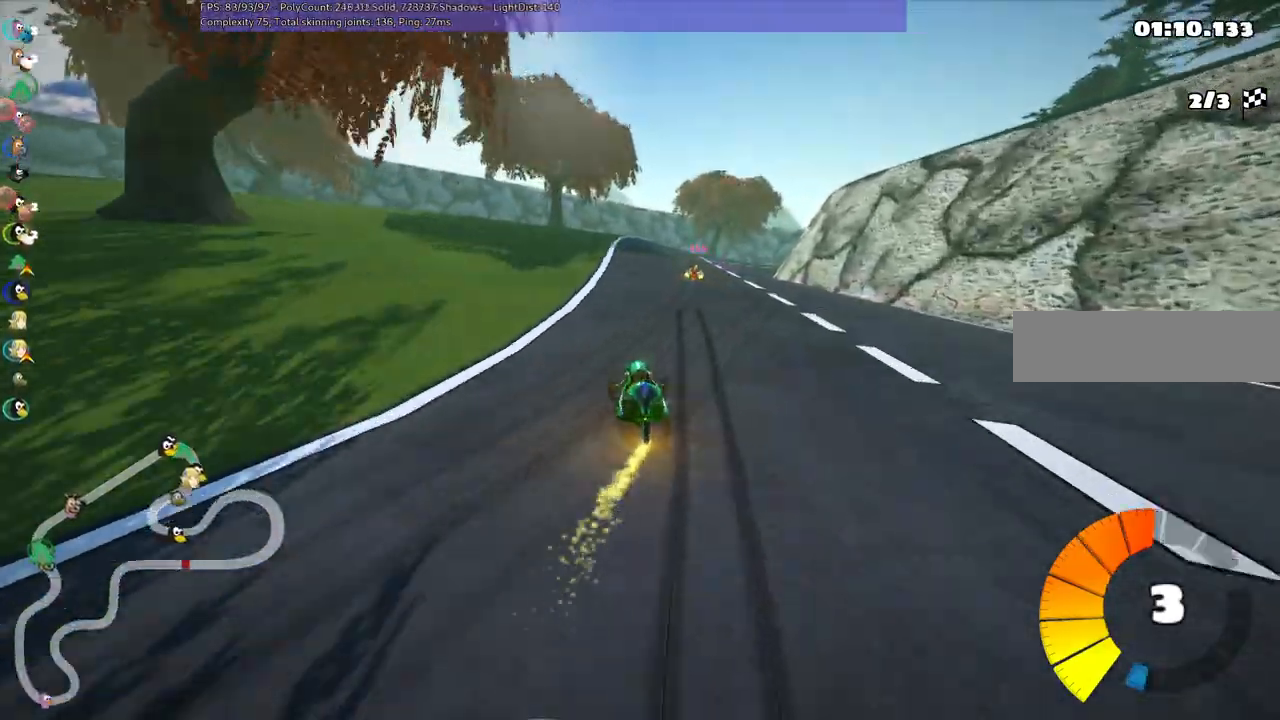
{"keys": ["m", "right", "up"], "events": [[34, "left", "down"], [134, "left", "up"]]}
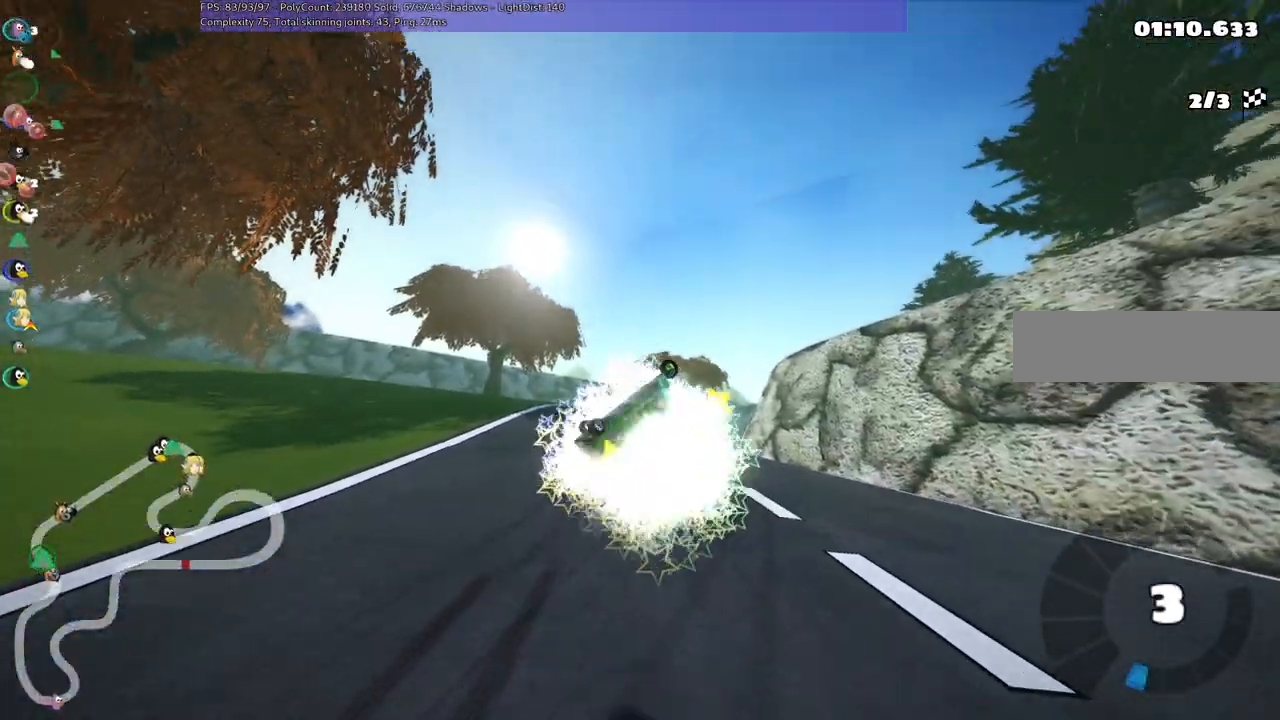
{"keys": ["m", "right", "up"], "events": []}
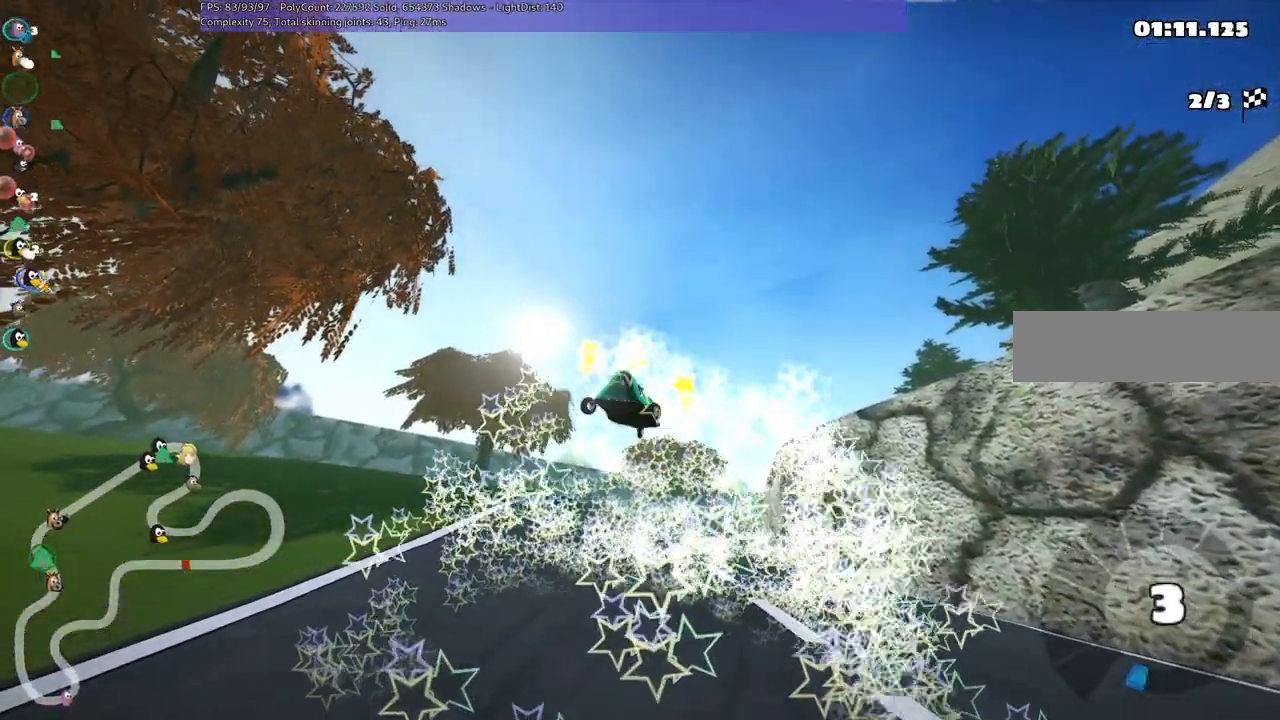
{"keys": ["up"], "events": [[67, "m", "up"], [200, "right", "up"]]}
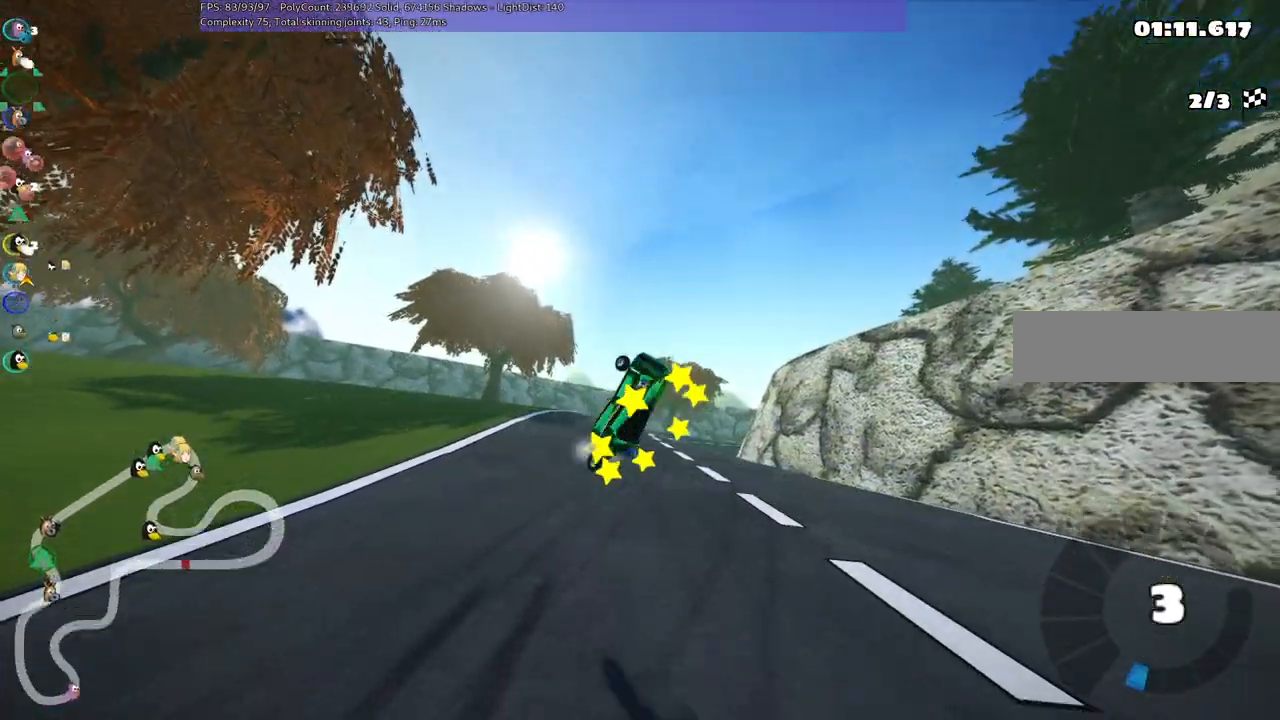
{"keys": ["n", "up"], "events": [[267, "n", "down"]]}
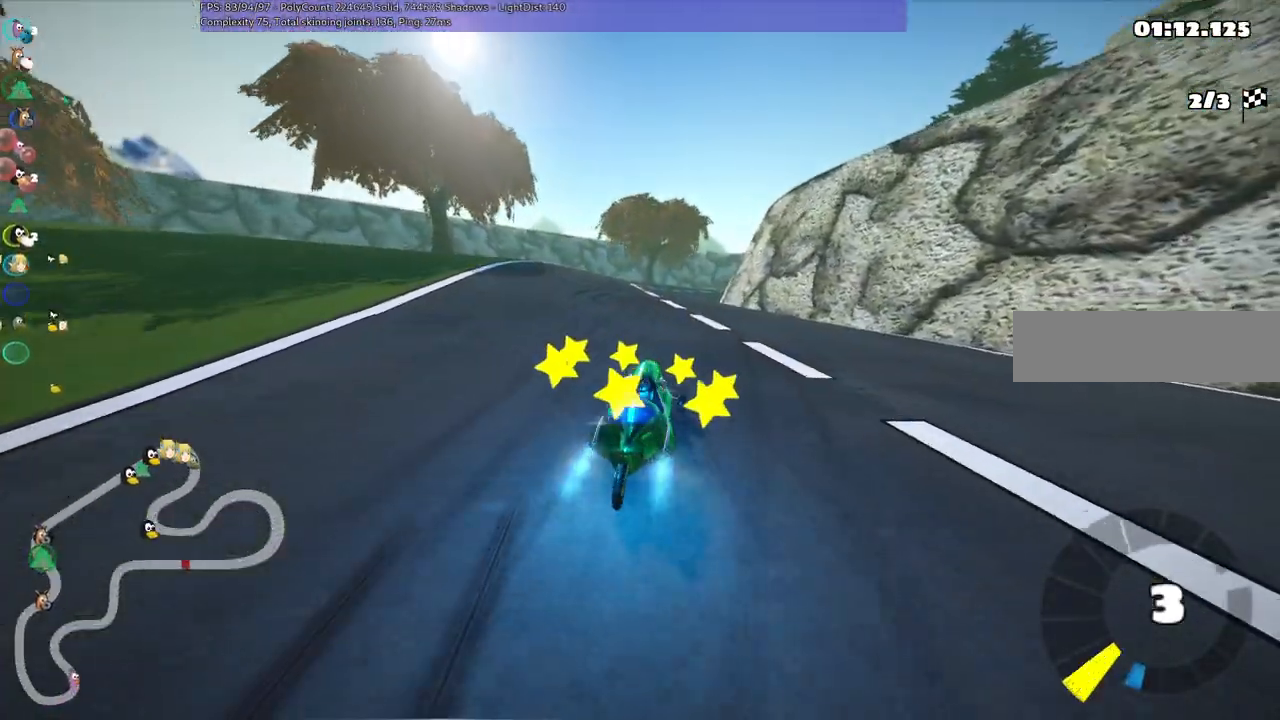
{"keys": ["left", "up"], "events": [[184, "left", "down"], [184, "n", "up"]]}
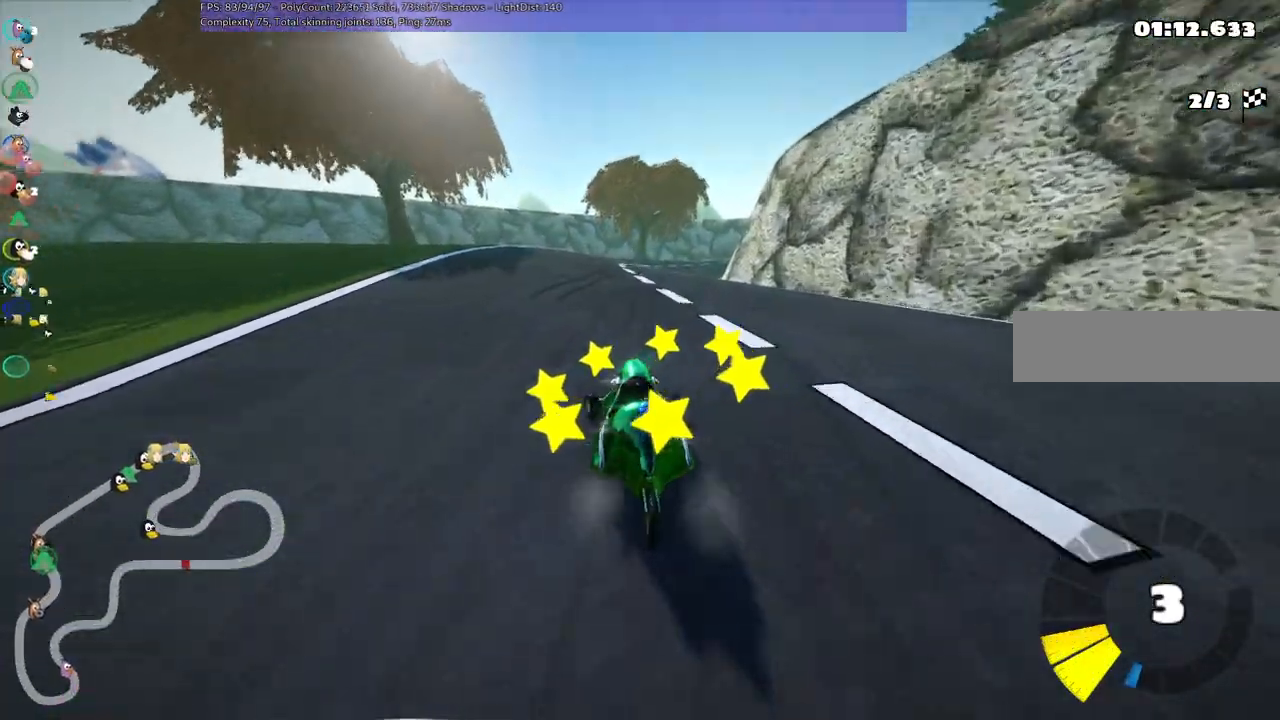
{"keys": ["left", "m", "right", "up"], "events": [[17, "left", "up"], [67, "m", "down"], [117, "right", "down"], [217, "left", "down"], [317, "right", "up"], [400, "right", "down"]]}
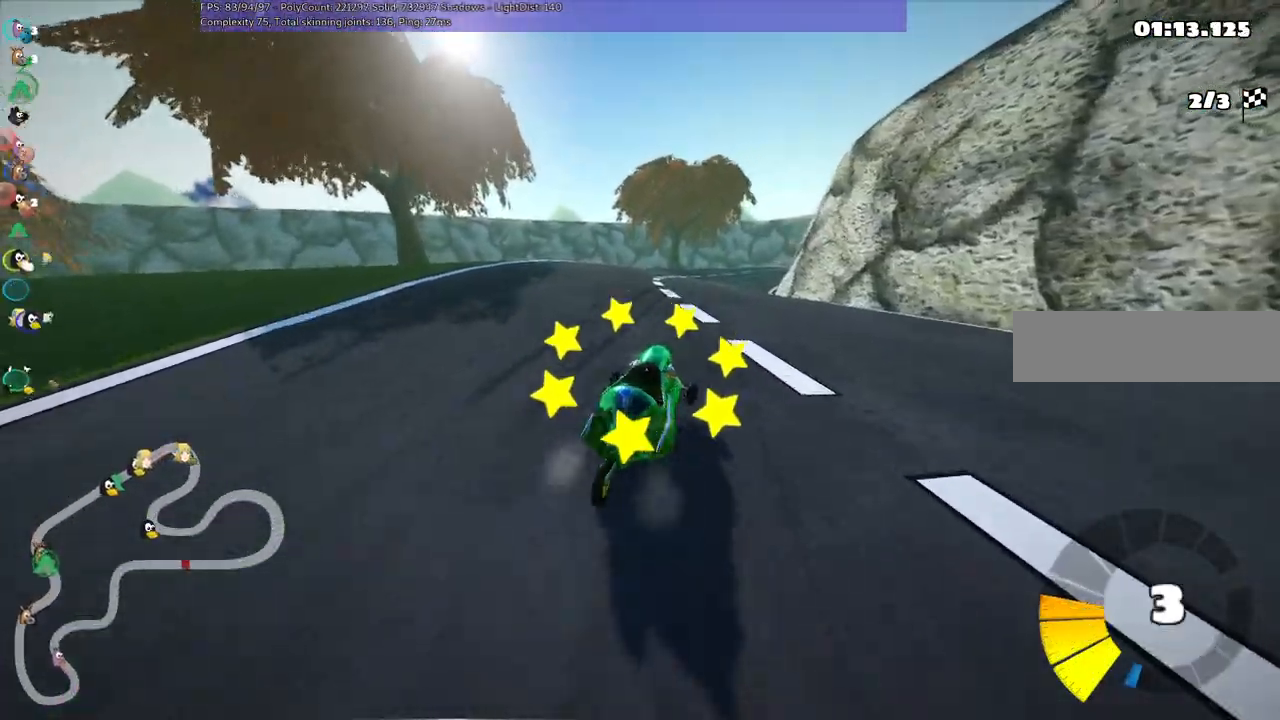
{"keys": ["left", "m", "up"], "events": [[50, "right", "up"], [184, "right", "down"], [334, "right", "up"]]}
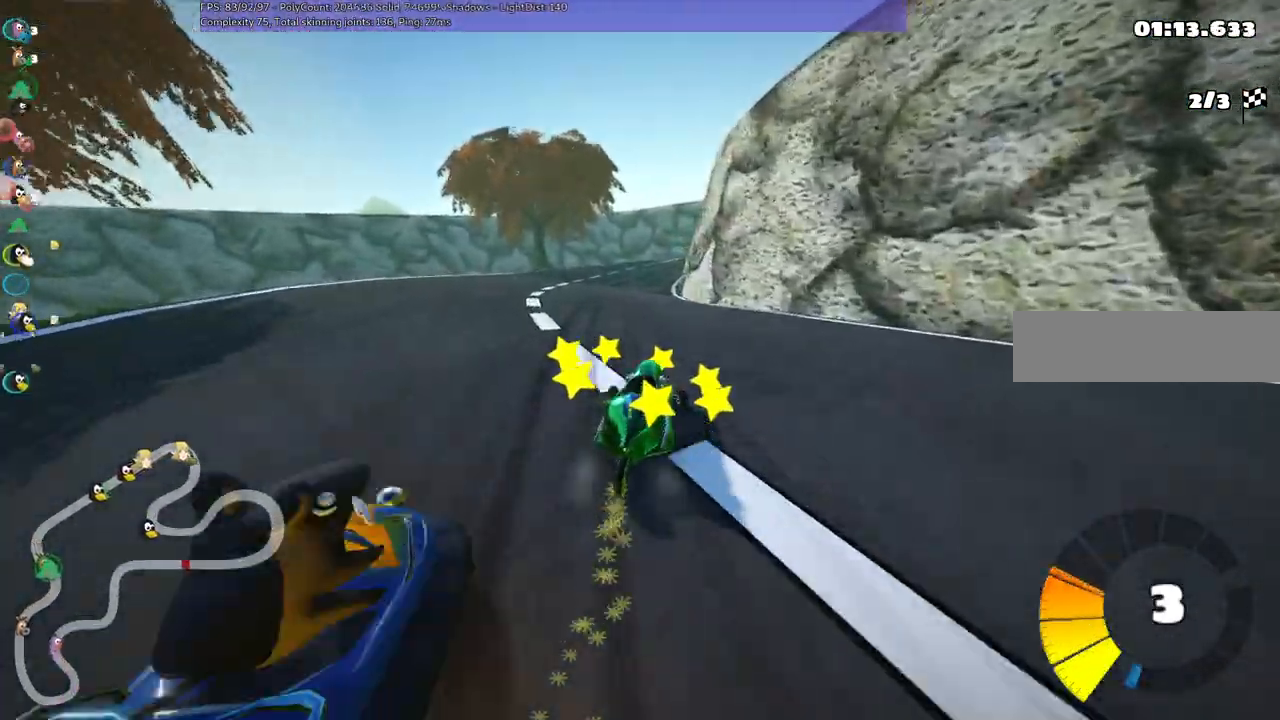
{"keys": ["up"], "events": [[250, "n", "down"], [350, "left", "up"], [350, "m", "up"], [434, "n", "up"]]}
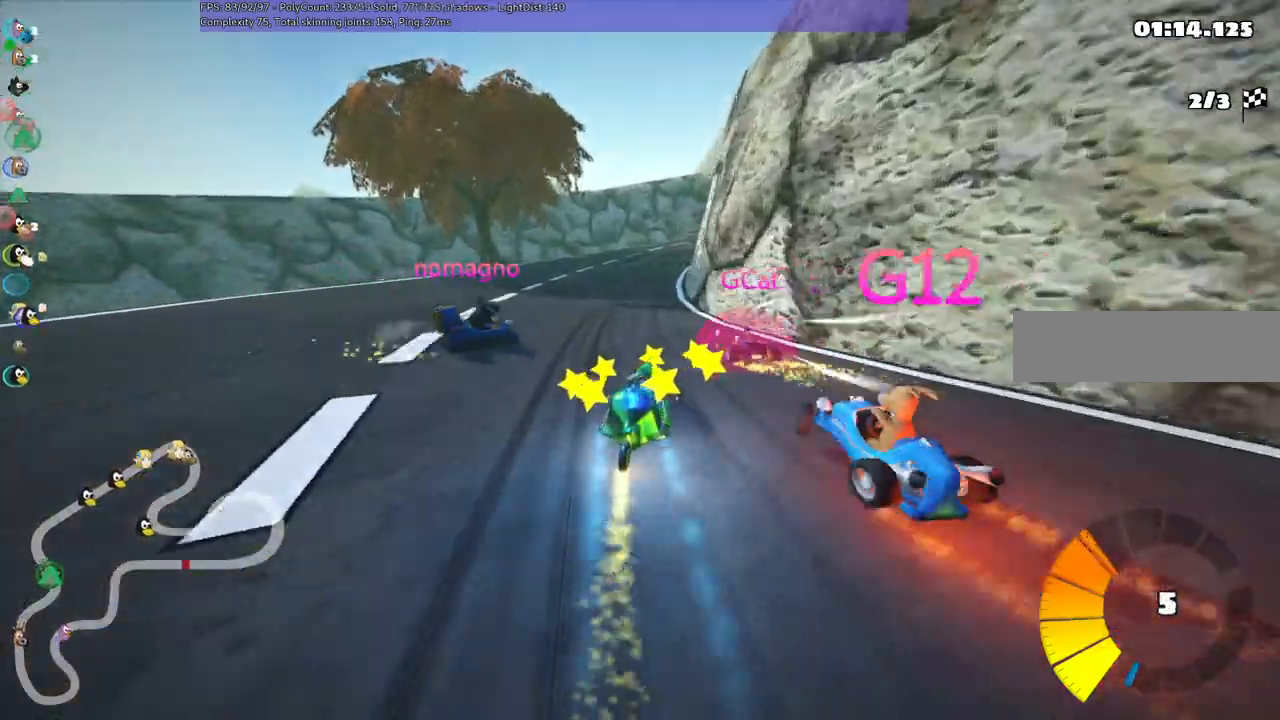
{"keys": ["left", "m", "up"], "events": [[34, "left", "down"], [117, "left", "up"], [217, "m", "down"], [267, "right", "down"], [450, "left", "down"], [500, "right", "up"]]}
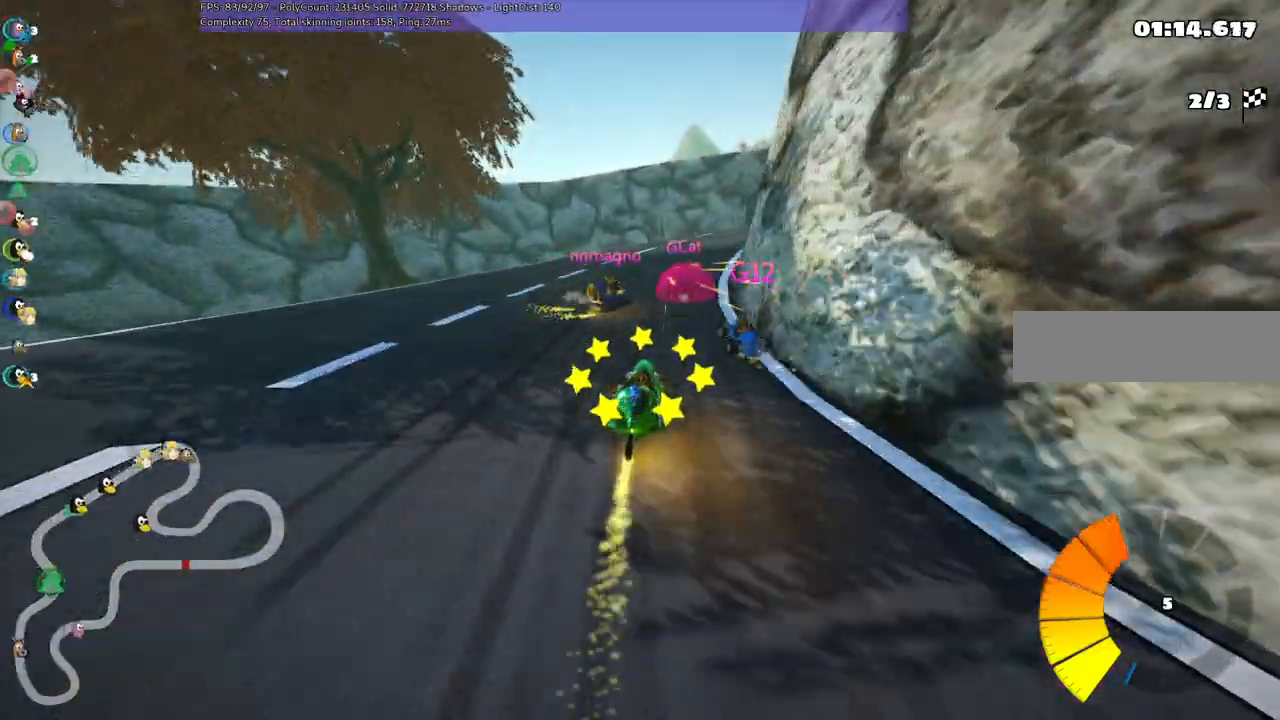
{"keys": ["left", "m", "right", "up"], "events": [[467, "right", "down"]]}
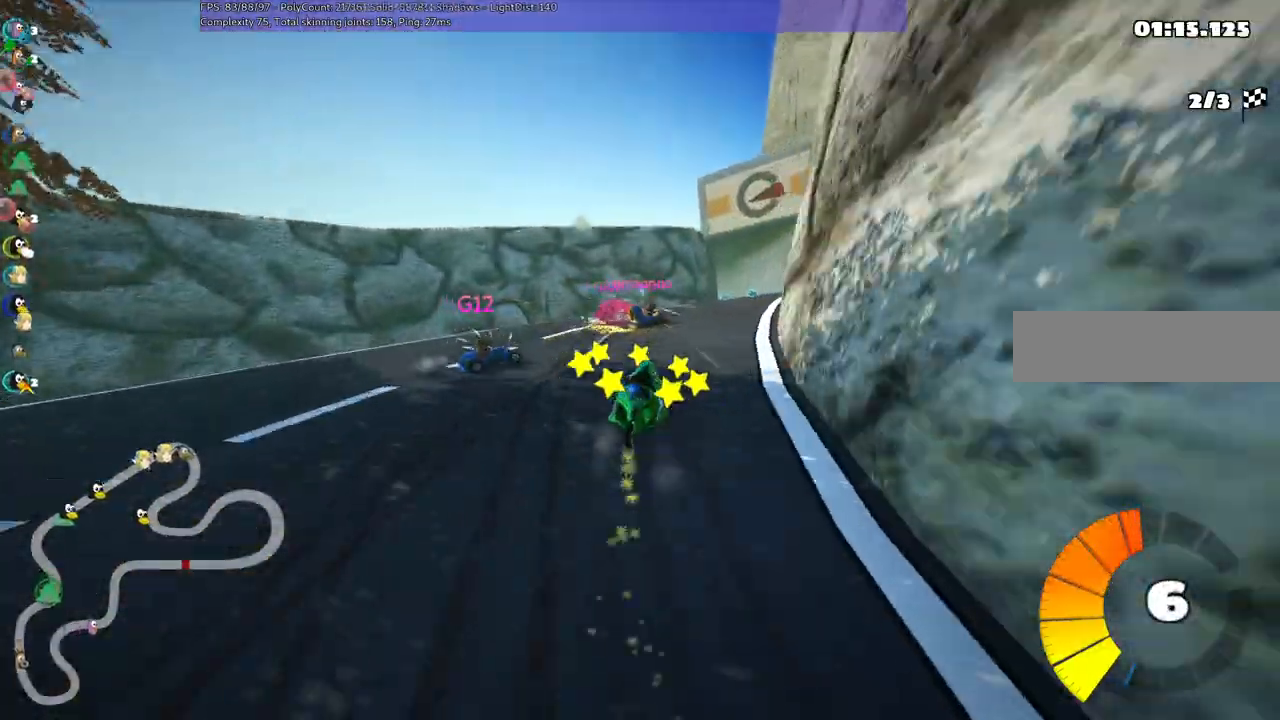
{"keys": ["left", "m", "right", "up"], "events": []}
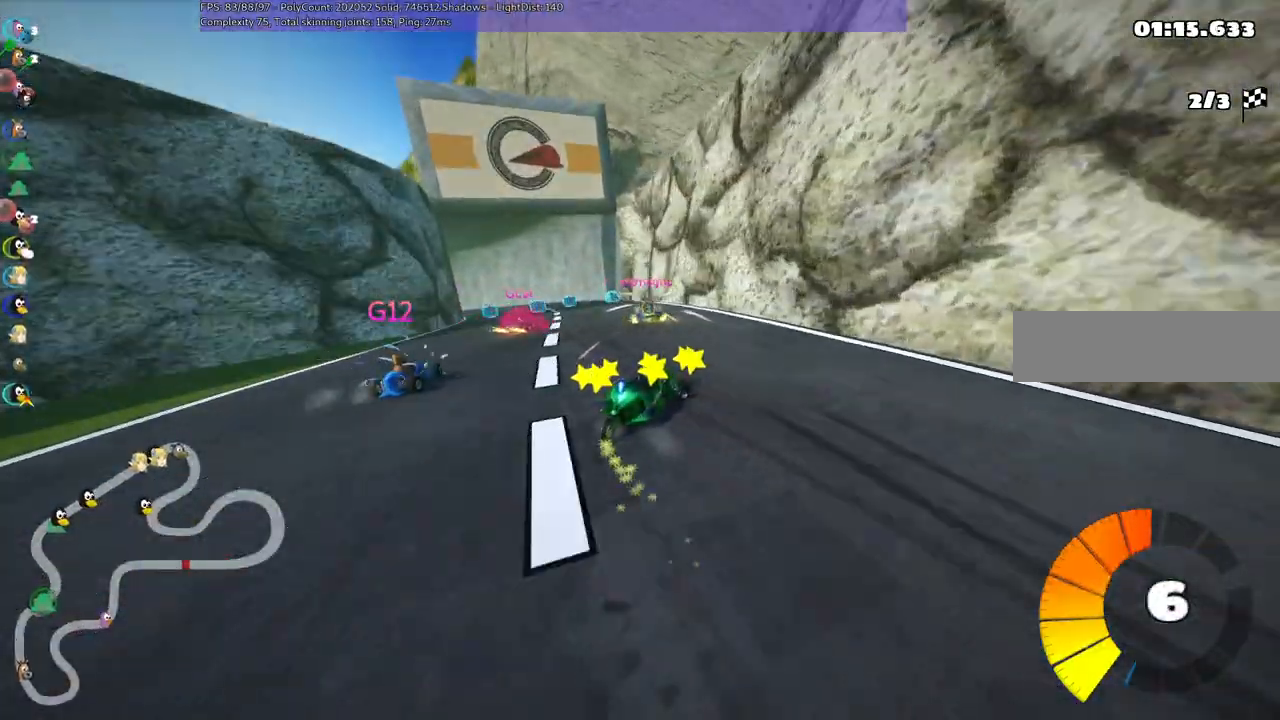
{"keys": ["left", "up"], "events": [[217, "right", "up"], [417, "m", "up"]]}
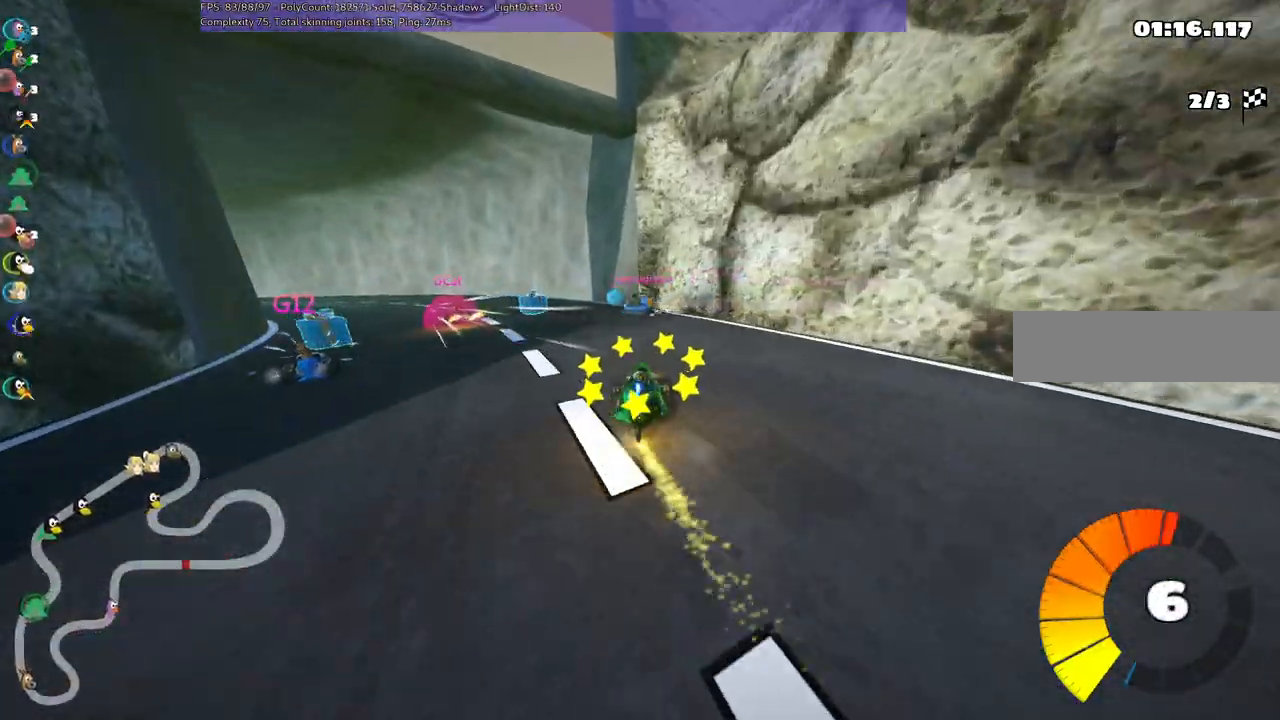
{"keys": ["left", "up"], "events": [[150, "n", "down"], [384, "n", "up"]]}
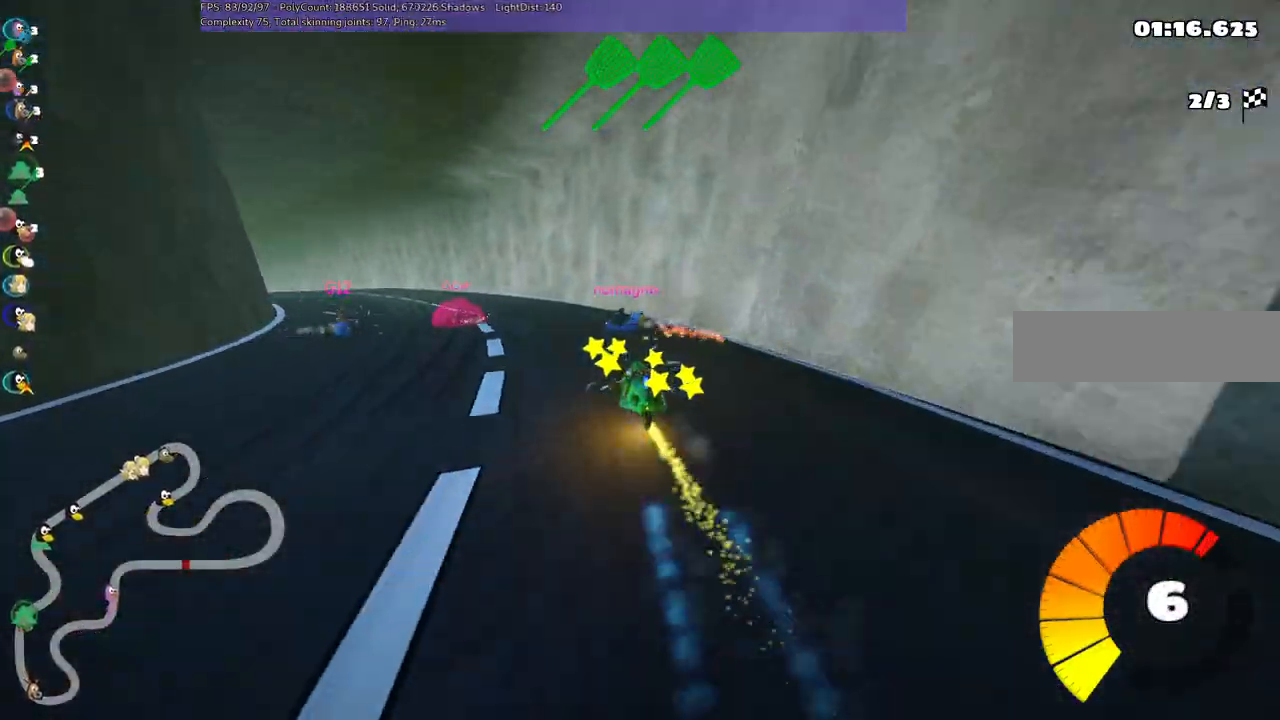
{"keys": ["m", "right", "up"], "events": [[34, "m", "down"], [400, "right", "down"], [500, "left", "up"]]}
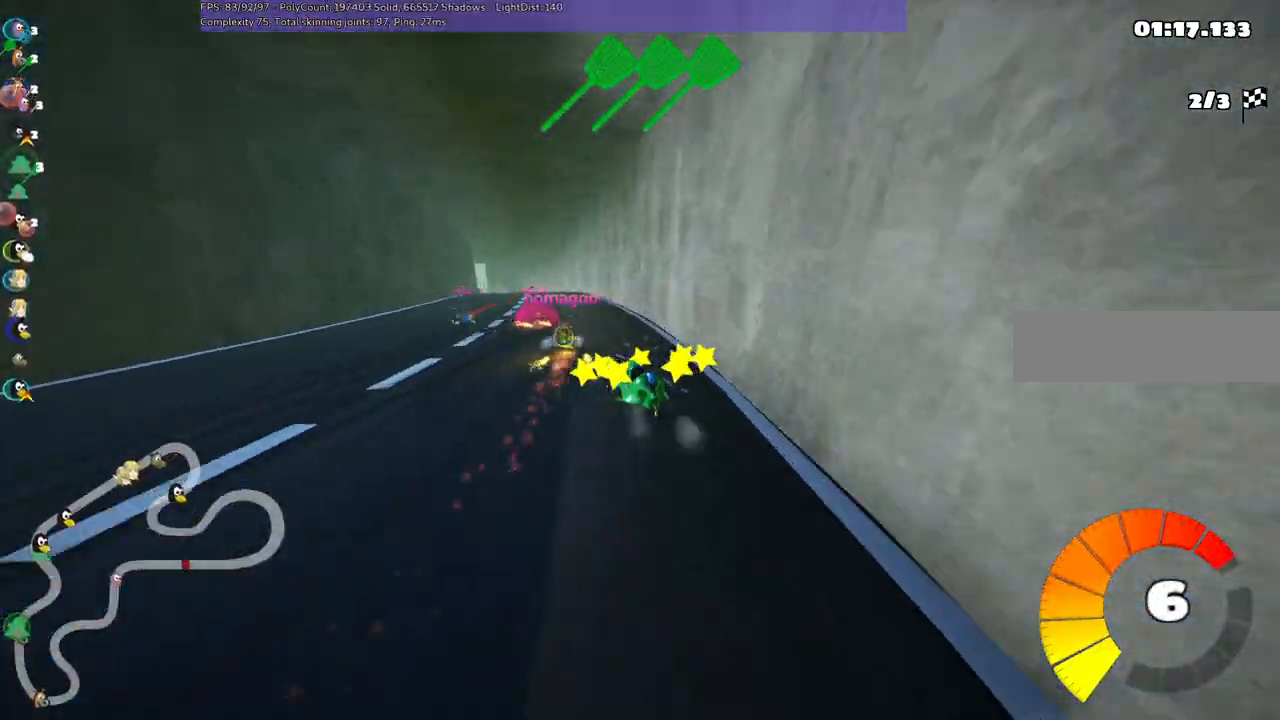
{"keys": ["m", "right", "up"], "events": [[150, "left", "down"], [334, "left", "up"]]}
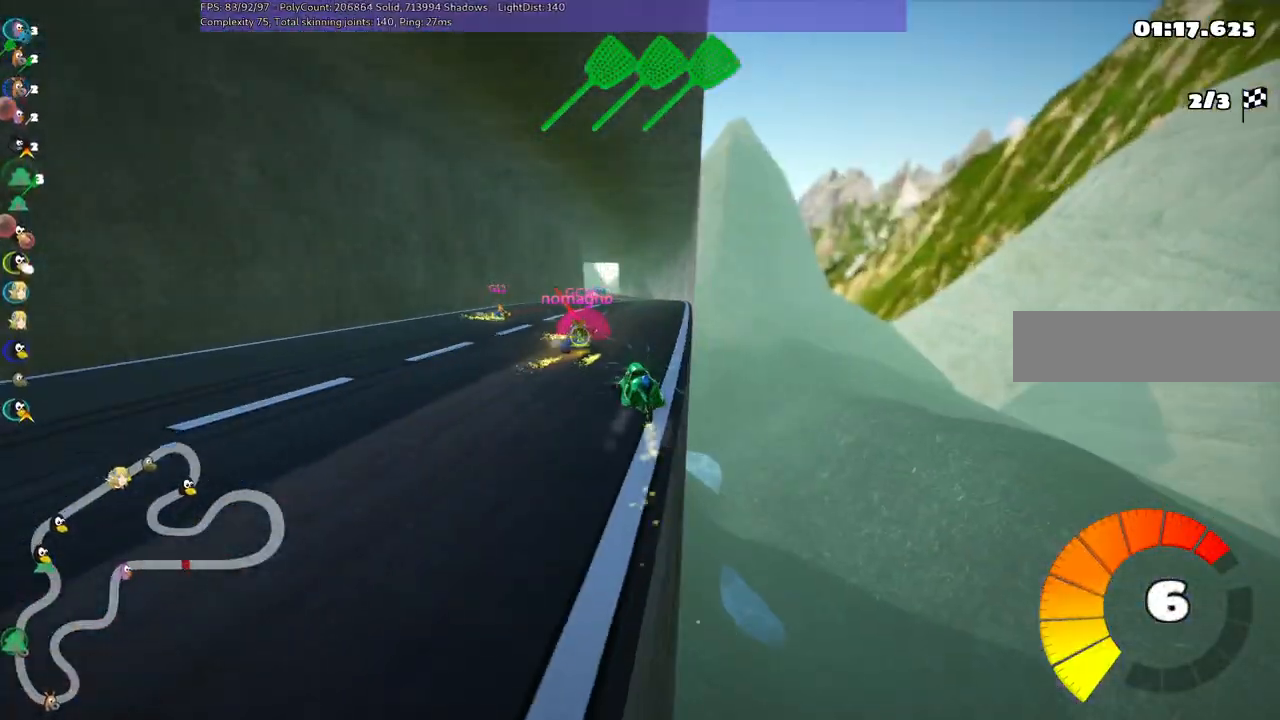
{"keys": ["m", "right", "up"], "events": [[167, "left", "down"], [300, "left", "up"]]}